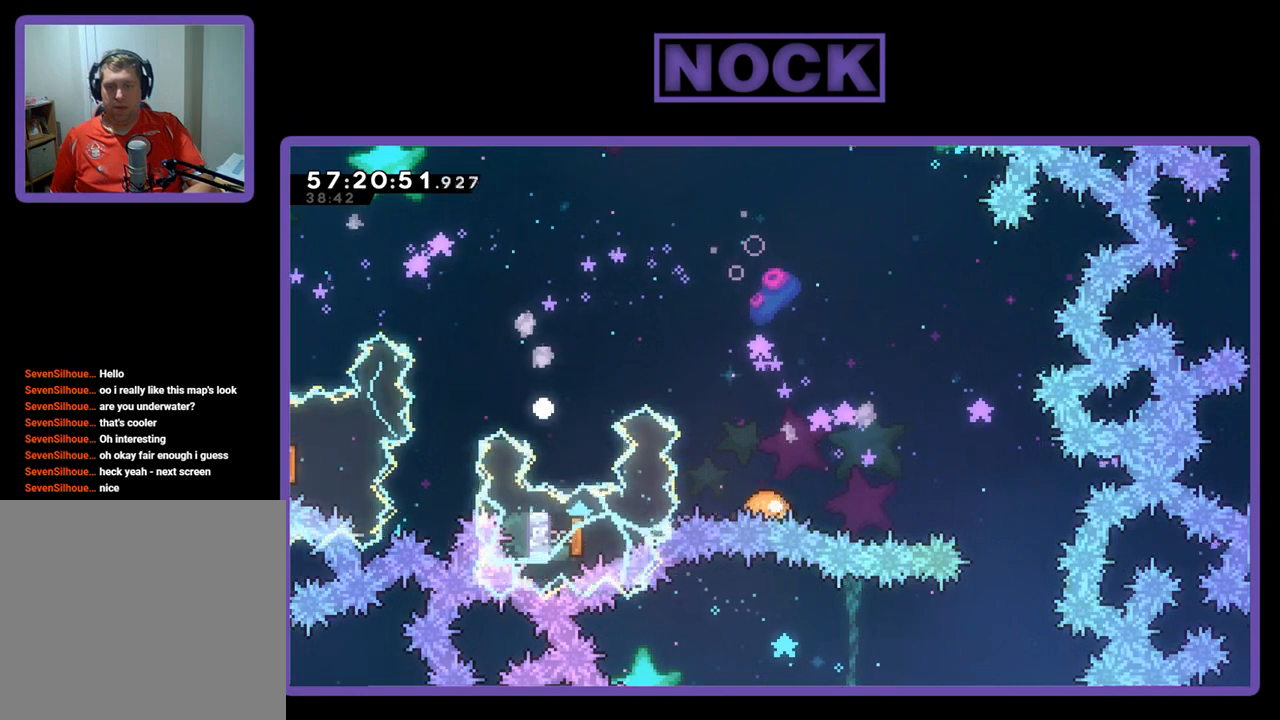
Gameplay with a controller (PlayStation layout); each line is a JSON object with the inputs held at the frame after it. "events" lists button and stick changes between this image and that frame as [ms after this image, input, new state], when the widget could be followed in between. Not read: left_stick.
{"buttons": [], "right_stick": "center", "events": [[133, "DPAD_RIGHT", "up"], [133, "DPAD_UP", "up"]]}
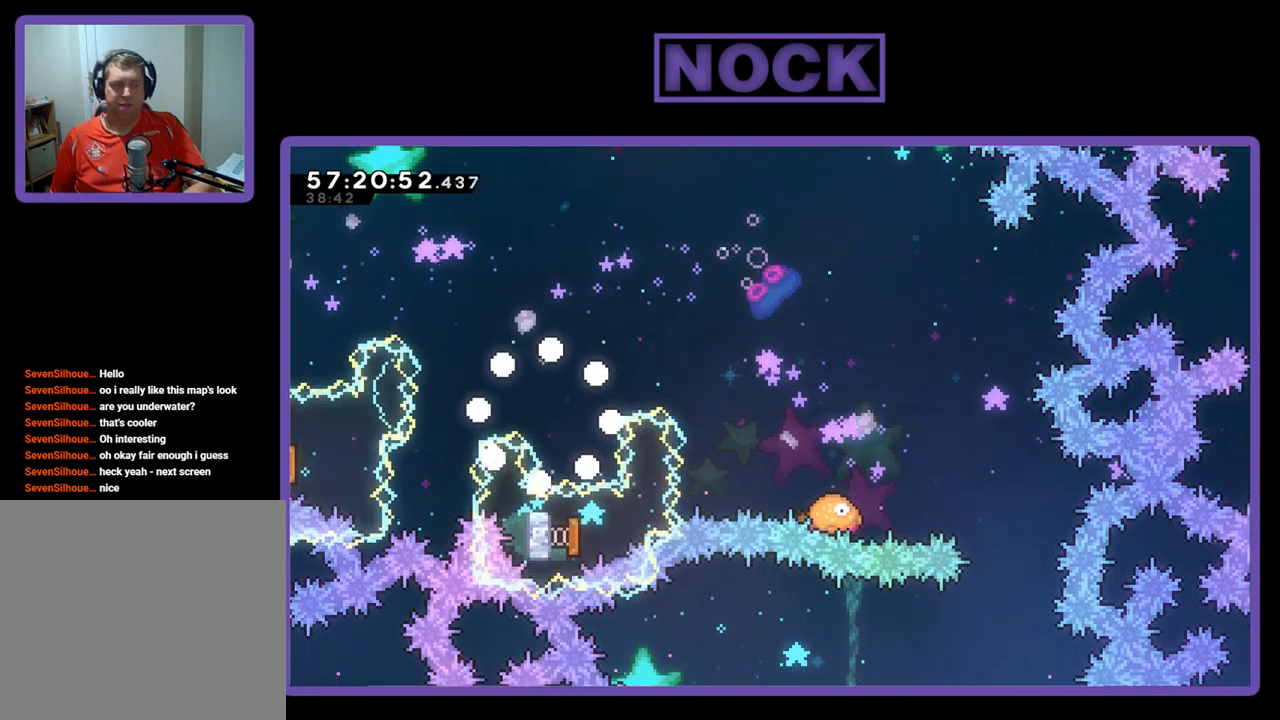
{"buttons": [], "right_stick": "center", "events": []}
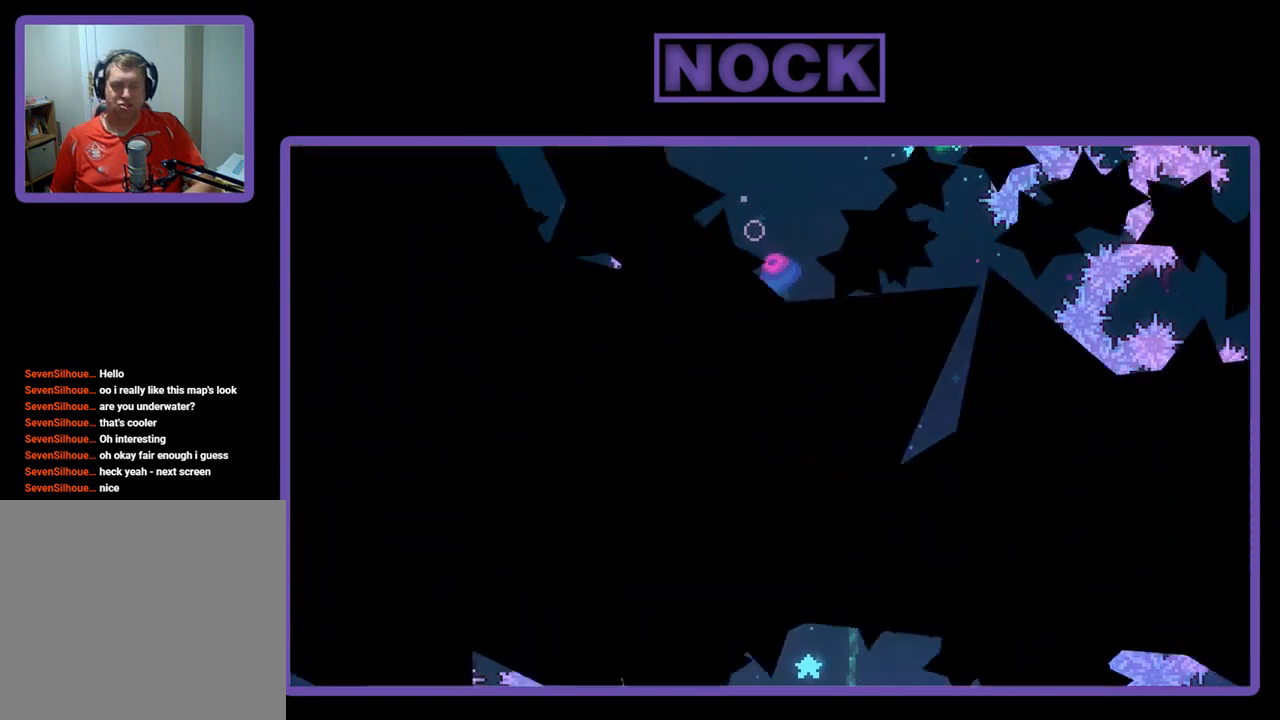
{"buttons": ["DPAD_RIGHT"], "right_stick": "center", "events": [[367, "DPAD_RIGHT", "down"]]}
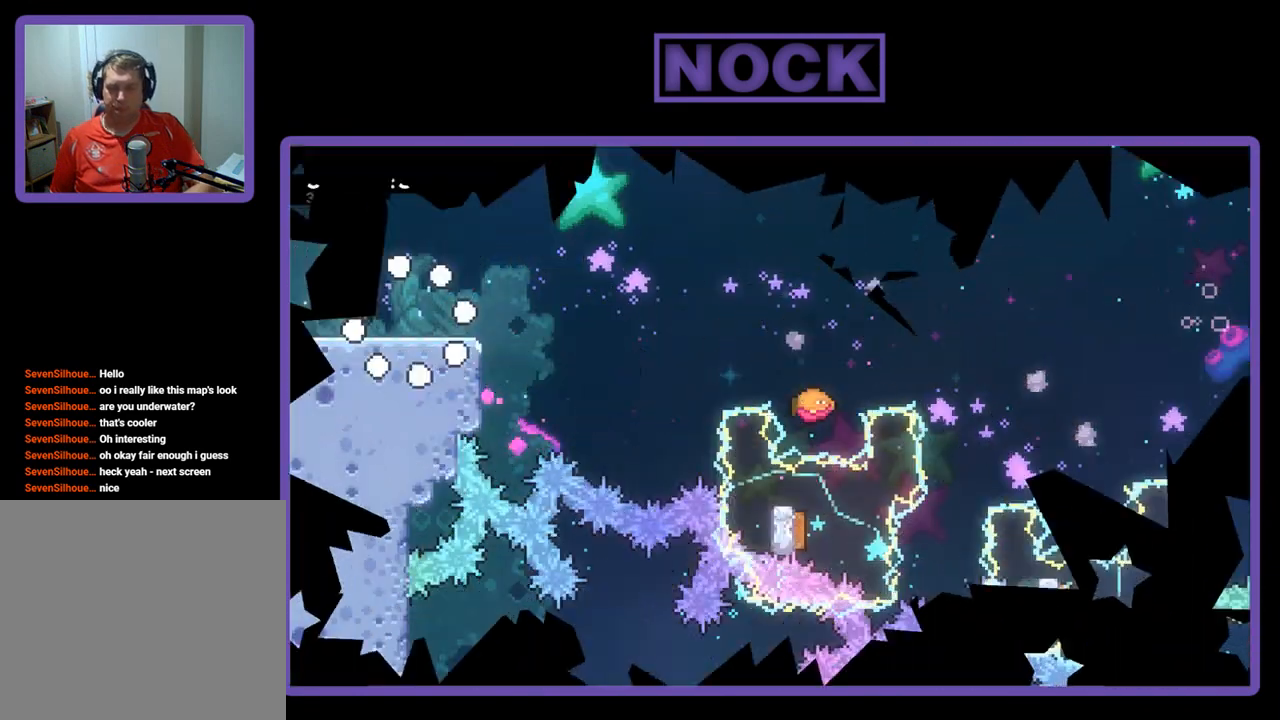
{"buttons": ["CROSS", "DPAD_RIGHT"], "right_stick": "center", "events": [[500, "CROSS", "down"]]}
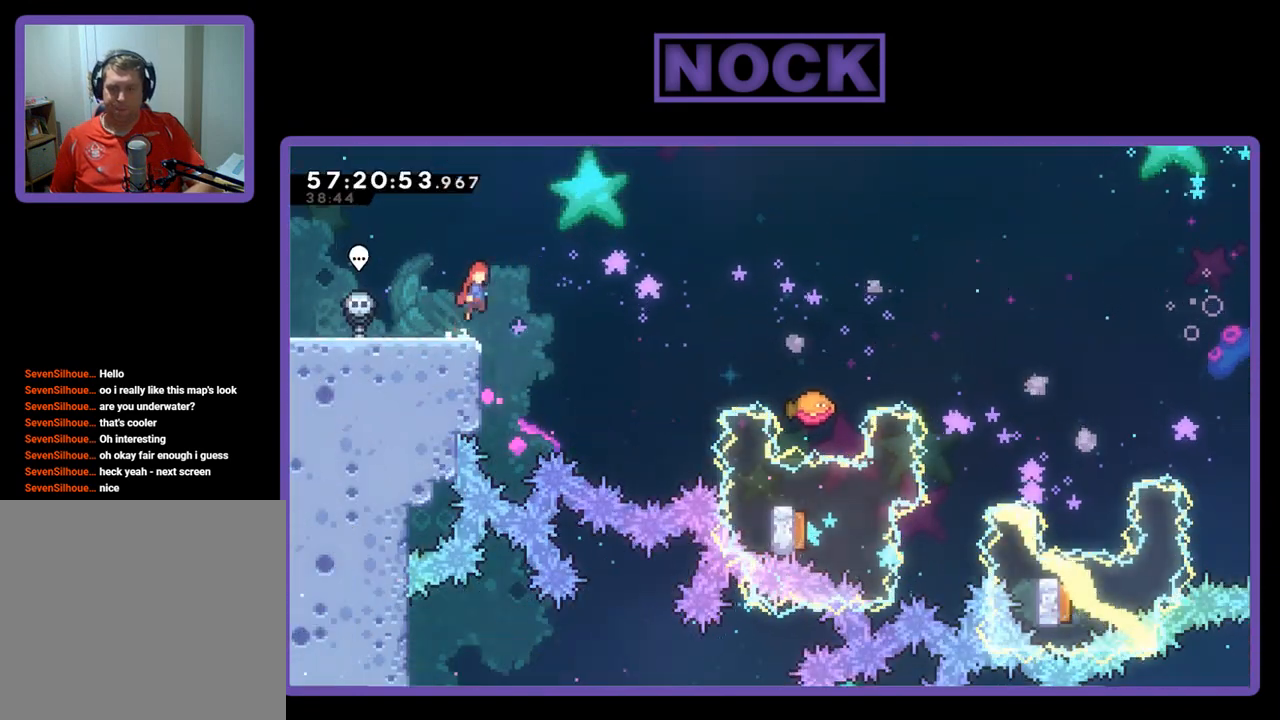
{"buttons": ["DPAD_UP", "DPAD_RIGHT"], "right_stick": "center", "events": [[167, "CROSS", "up"], [167, "DPAD_UP", "down"]]}
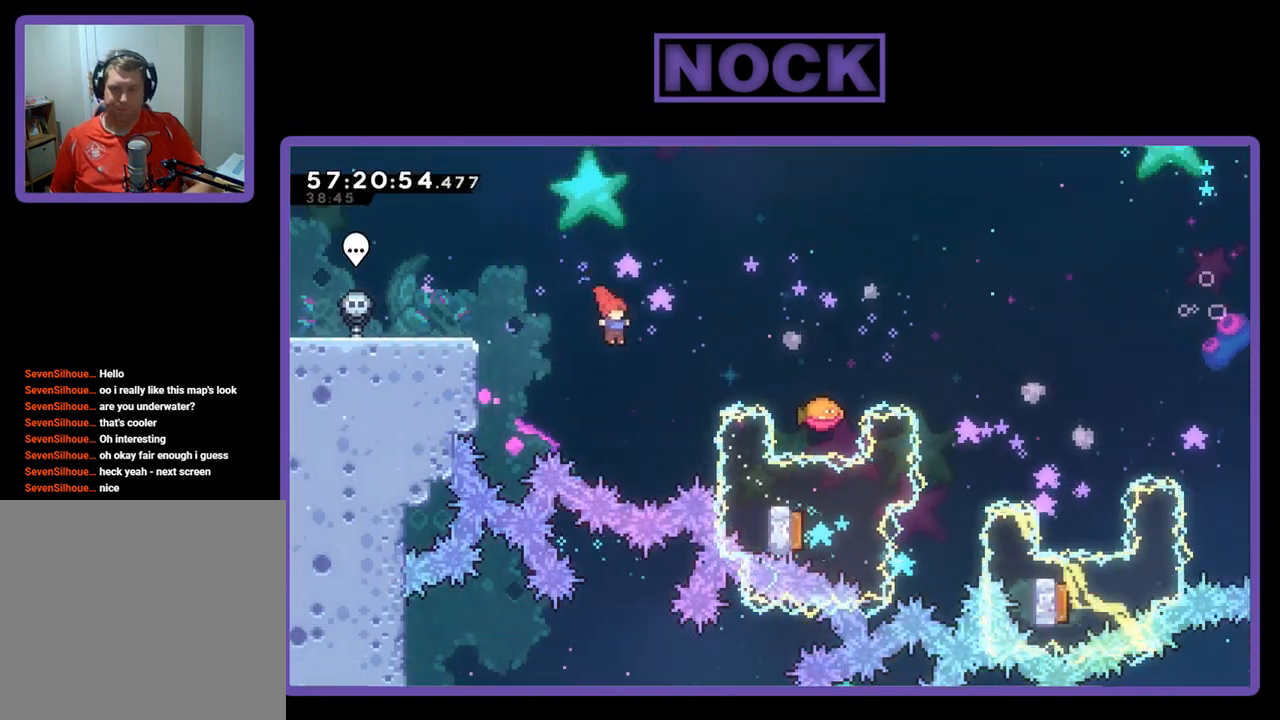
{"buttons": ["DPAD_RIGHT"], "right_stick": "center", "events": [[33, "CIRCLE", "down"], [233, "CIRCLE", "up"], [300, "DPAD_UP", "up"]]}
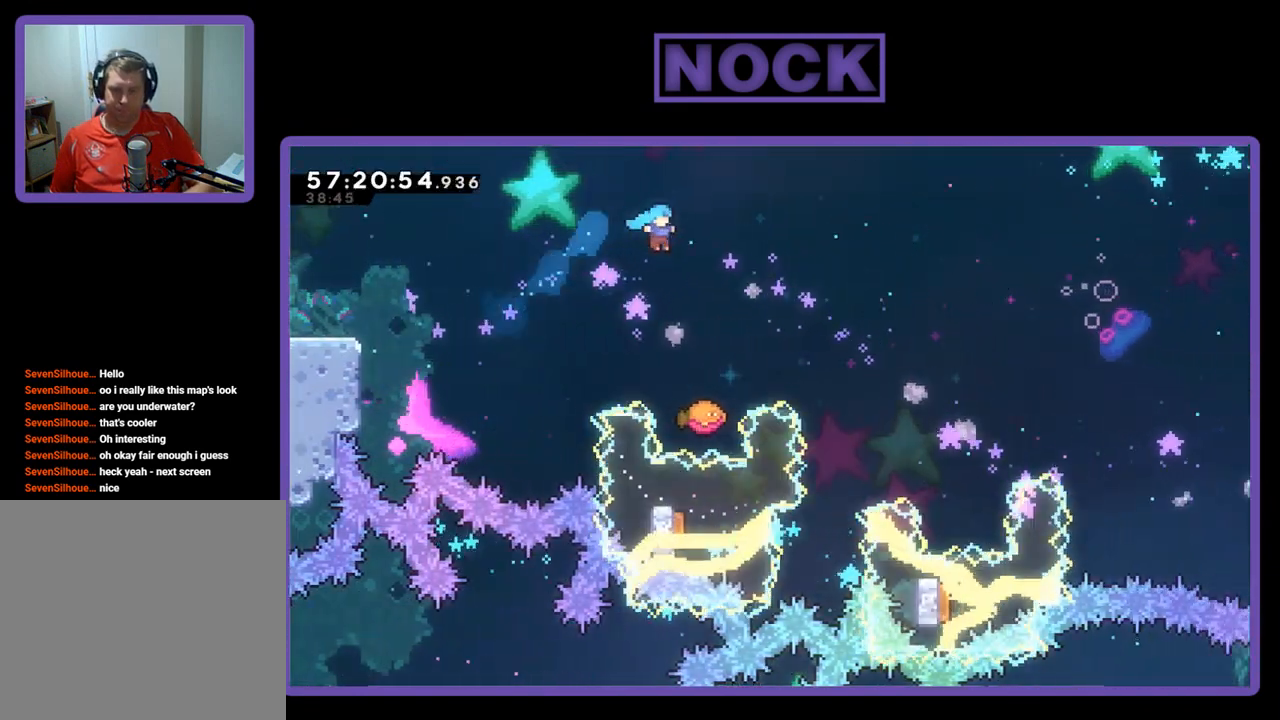
{"buttons": ["DPAD_UP", "DPAD_RIGHT"], "right_stick": "center", "events": [[133, "DPAD_RIGHT", "up"], [300, "DPAD_RIGHT", "down"], [333, "DPAD_UP", "down"]]}
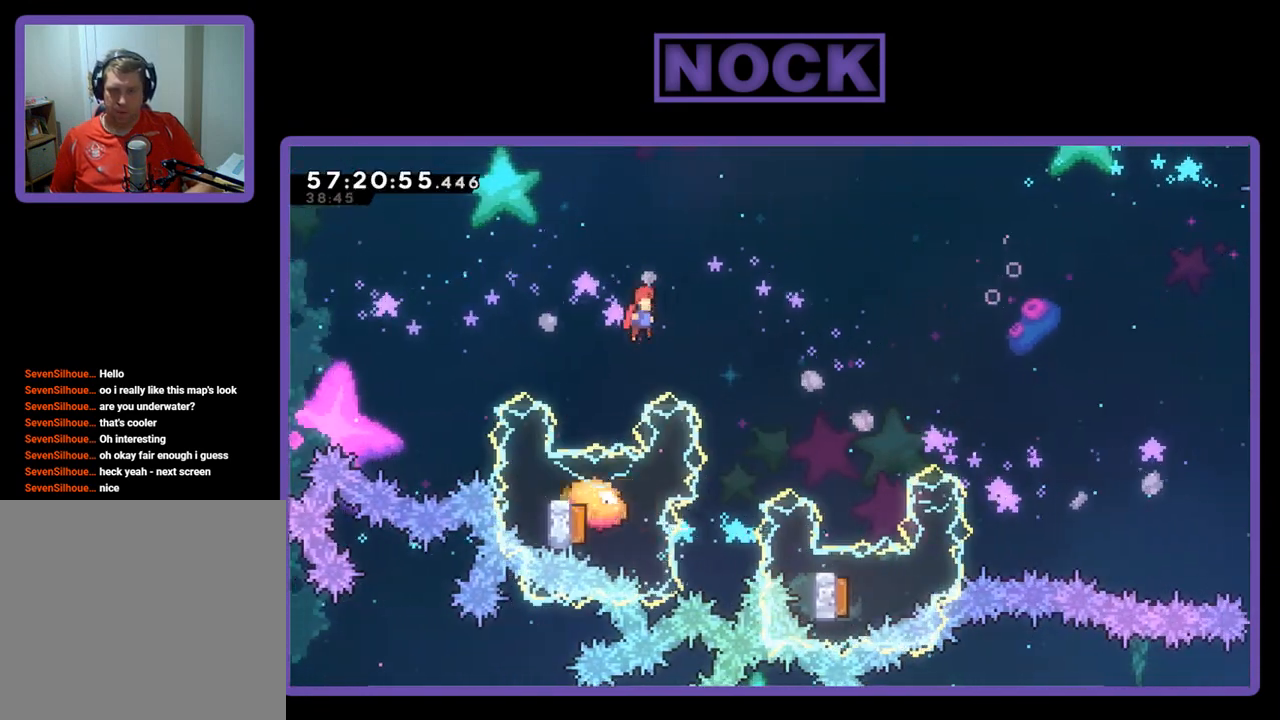
{"buttons": ["DPAD_UP"], "right_stick": "center", "events": [[267, "CIRCLE", "down"], [433, "CIRCLE", "up"], [500, "DPAD_RIGHT", "up"]]}
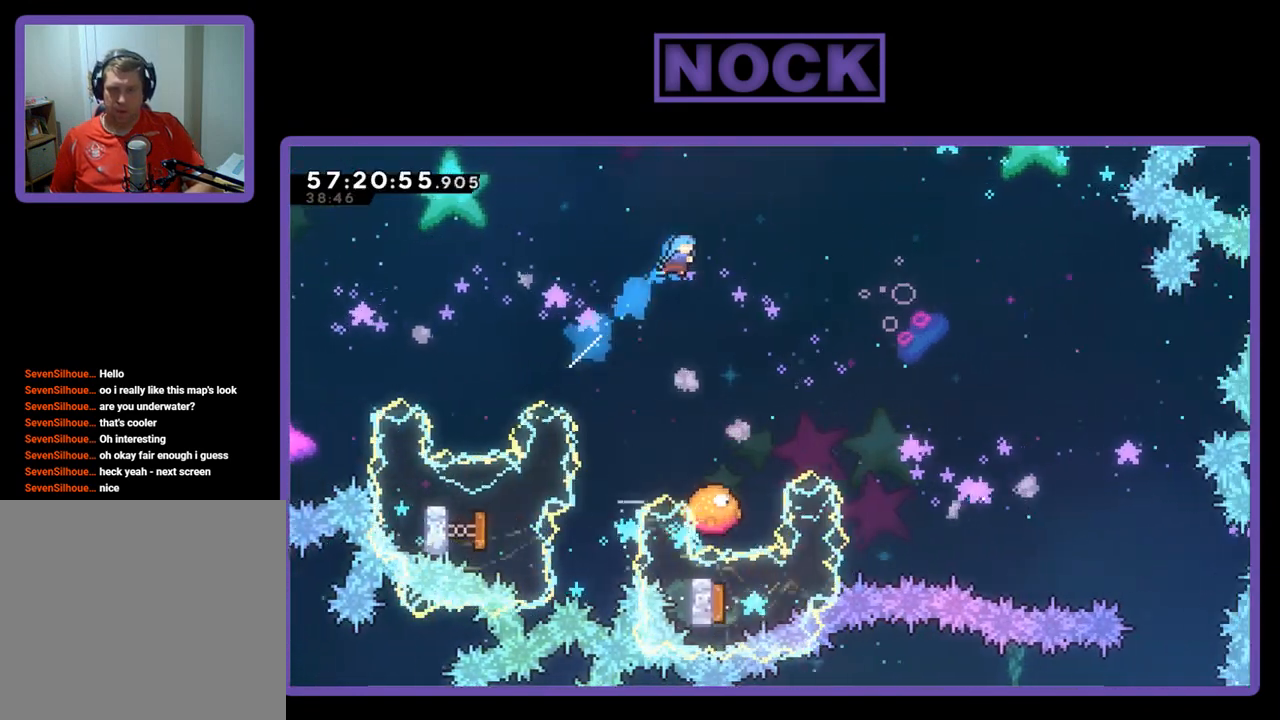
{"buttons": [], "right_stick": "center", "events": [[67, "DPAD_UP", "up"], [267, "DPAD_RIGHT", "down"], [433, "DPAD_RIGHT", "up"]]}
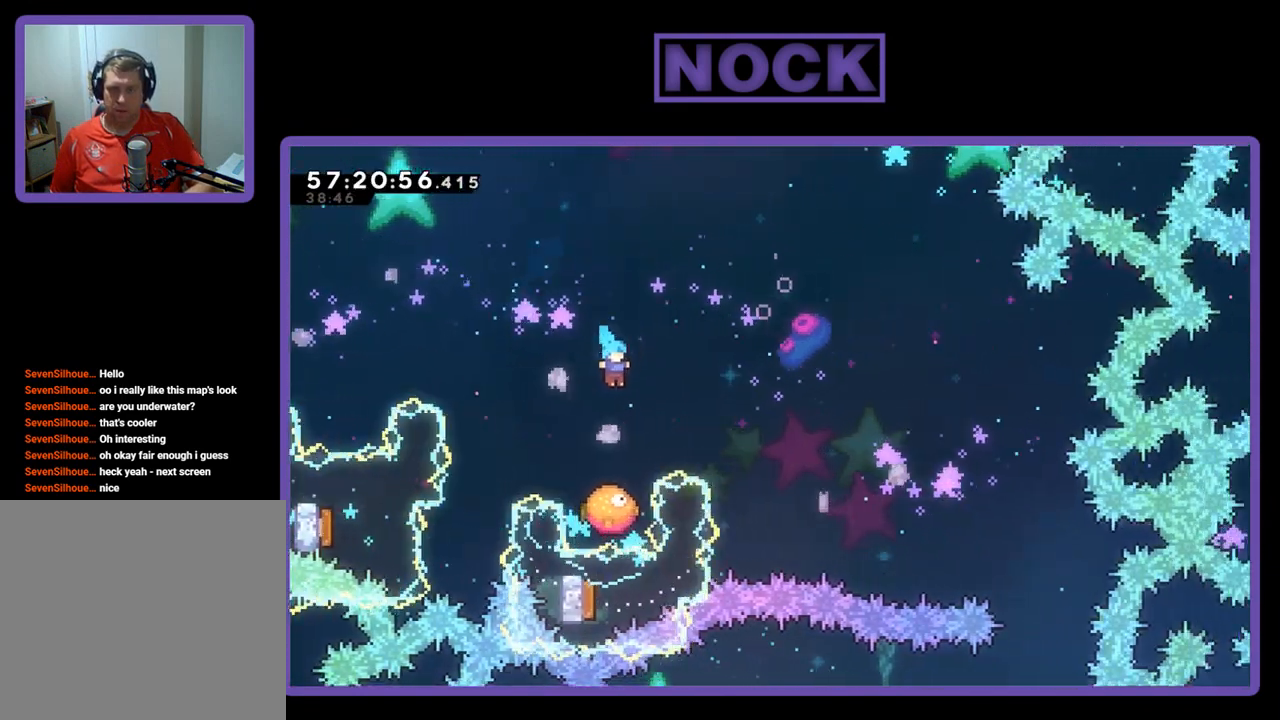
{"buttons": ["DPAD_UP", "DPAD_RIGHT"], "right_stick": "center", "events": [[333, "DPAD_RIGHT", "down"], [333, "DPAD_UP", "down"]]}
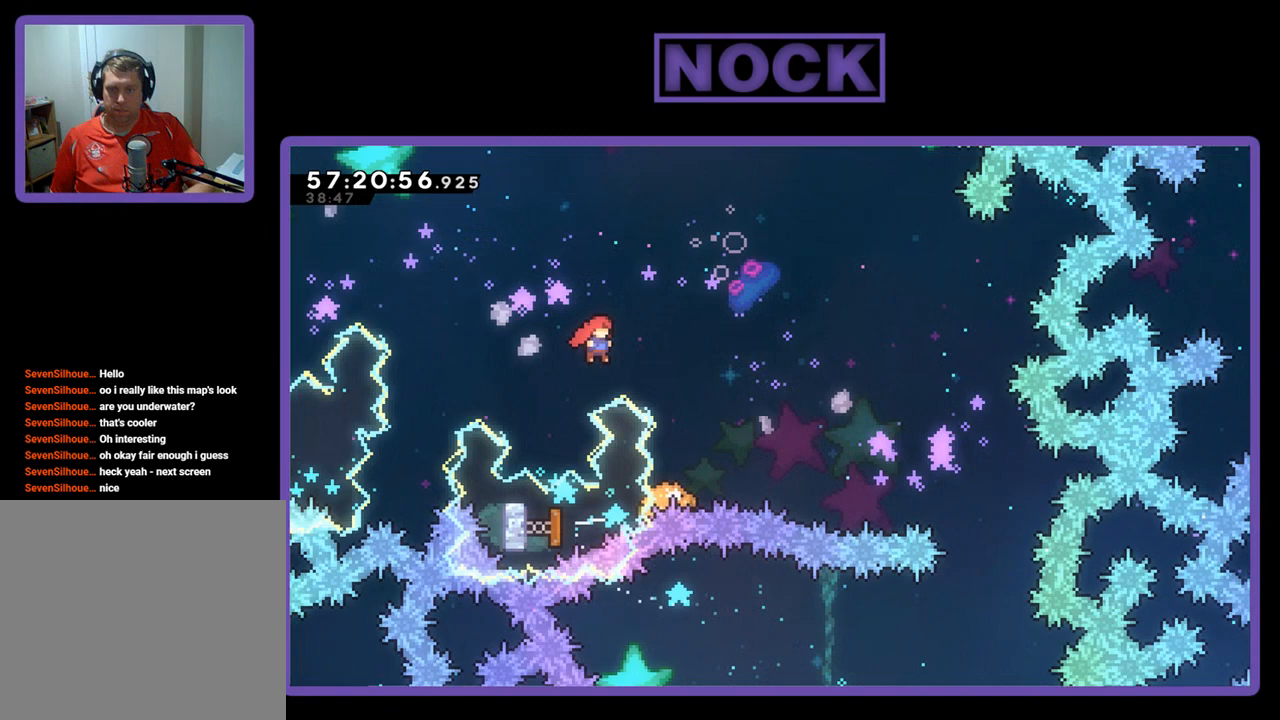
{"buttons": ["DPAD_UP", "DPAD_RIGHT"], "right_stick": "center", "events": [[200, "CIRCLE", "down"], [467, "CIRCLE", "up"]]}
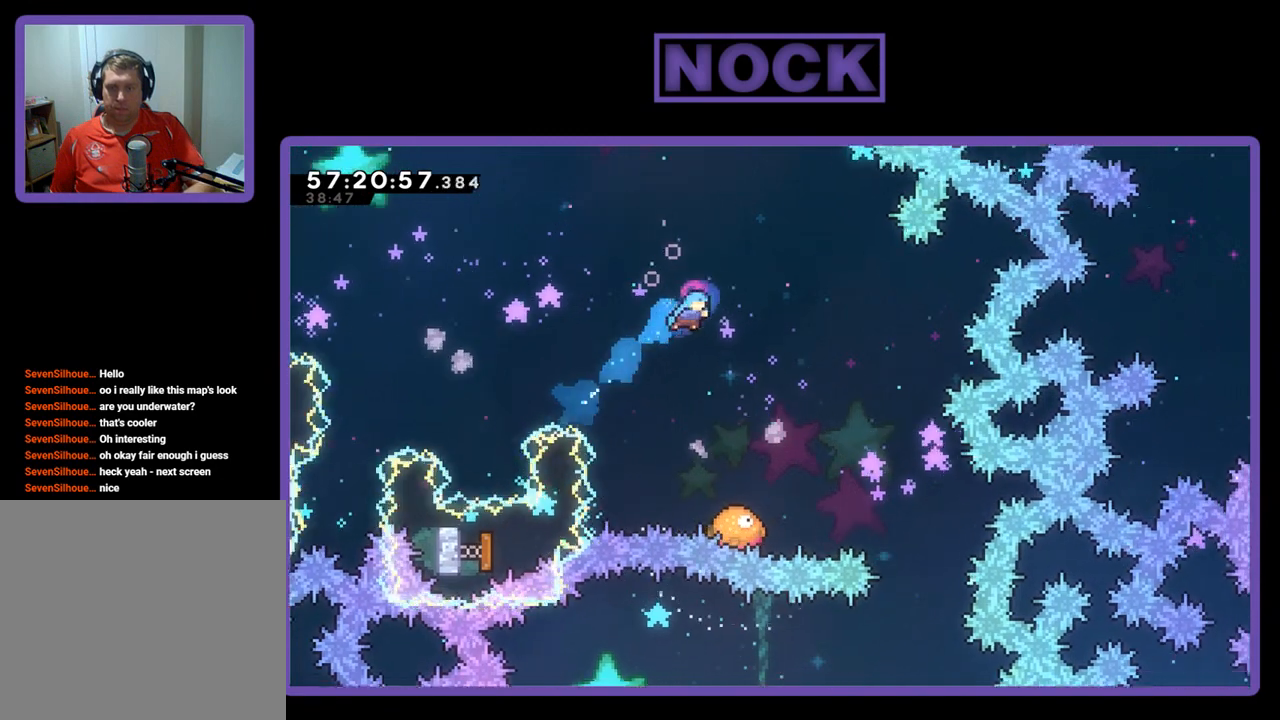
{"buttons": [], "right_stick": "center", "events": [[233, "DPAD_UP", "up"], [267, "DPAD_RIGHT", "up"]]}
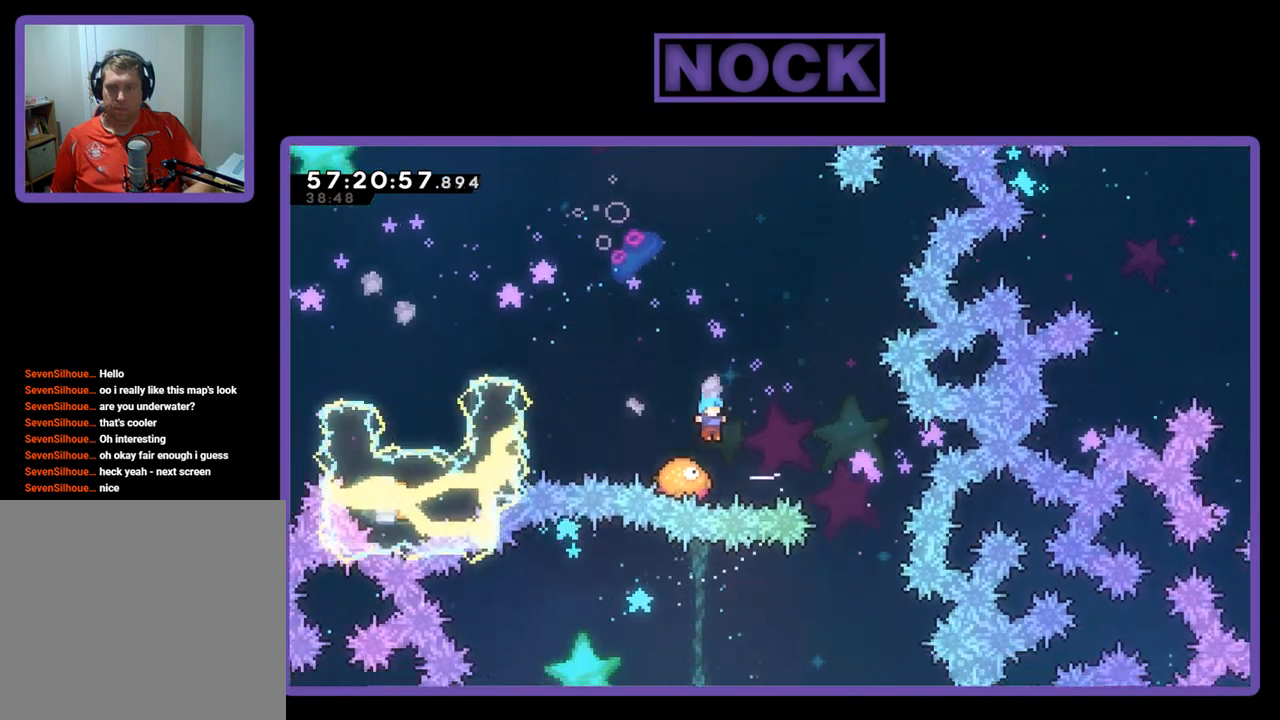
{"buttons": ["DPAD_UP", "DPAD_RIGHT"], "right_stick": "center", "events": [[233, "DPAD_RIGHT", "down"], [233, "DPAD_UP", "down"]]}
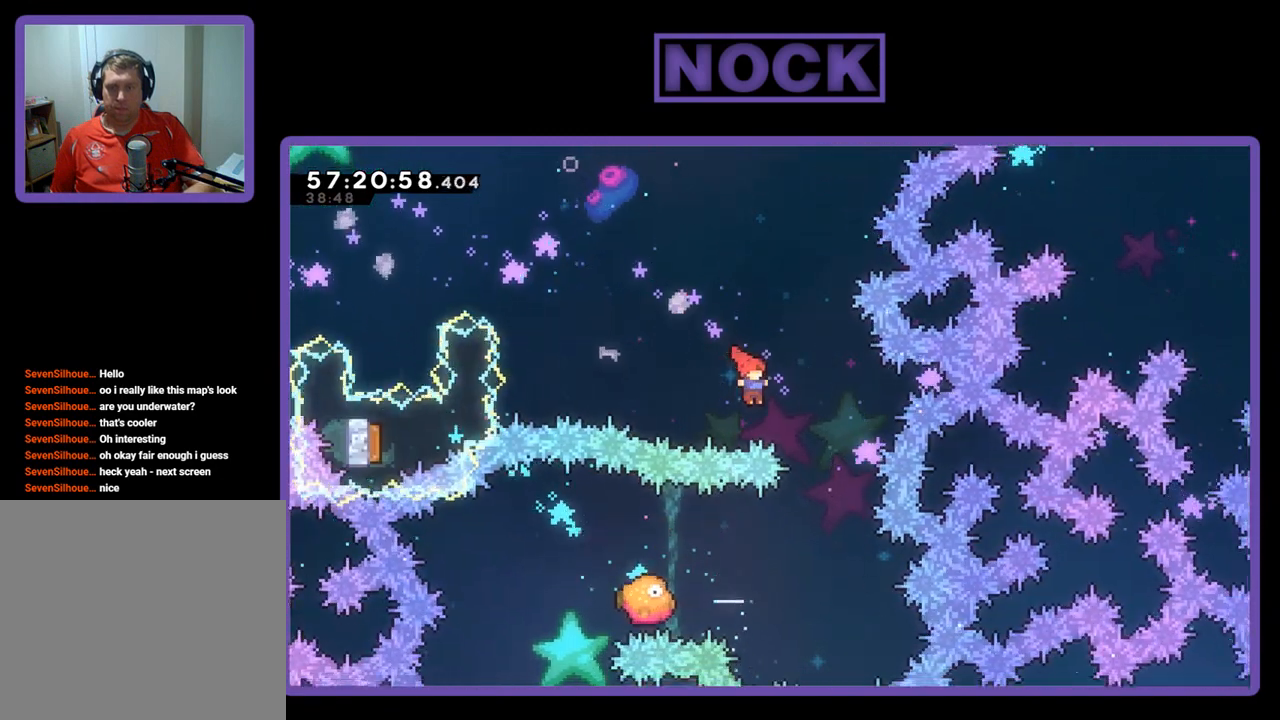
{"buttons": ["DPAD_UP", "DPAD_LEFT"], "right_stick": "center", "events": [[233, "DPAD_RIGHT", "up"], [233, "DPAD_UP", "up"], [367, "DPAD_LEFT", "down"], [467, "DPAD_UP", "down"]]}
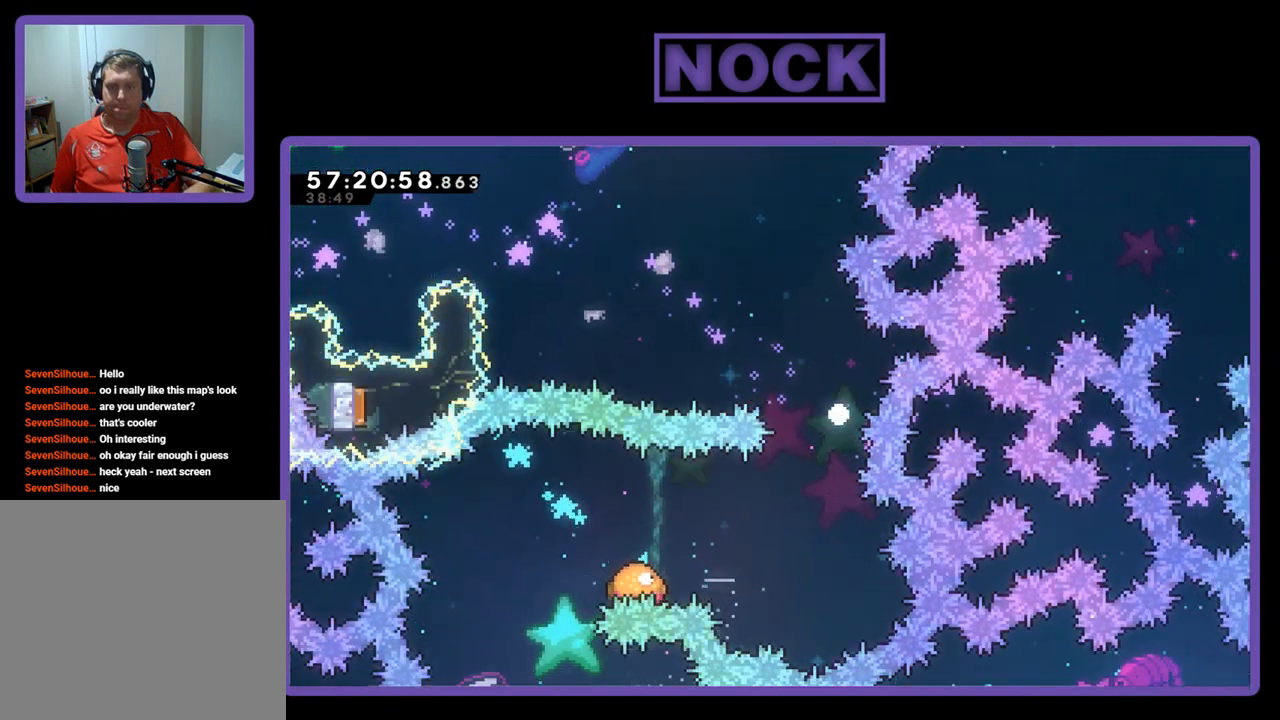
{"buttons": [], "right_stick": "center", "events": [[33, "DPAD_LEFT", "up"], [33, "DPAD_UP", "up"]]}
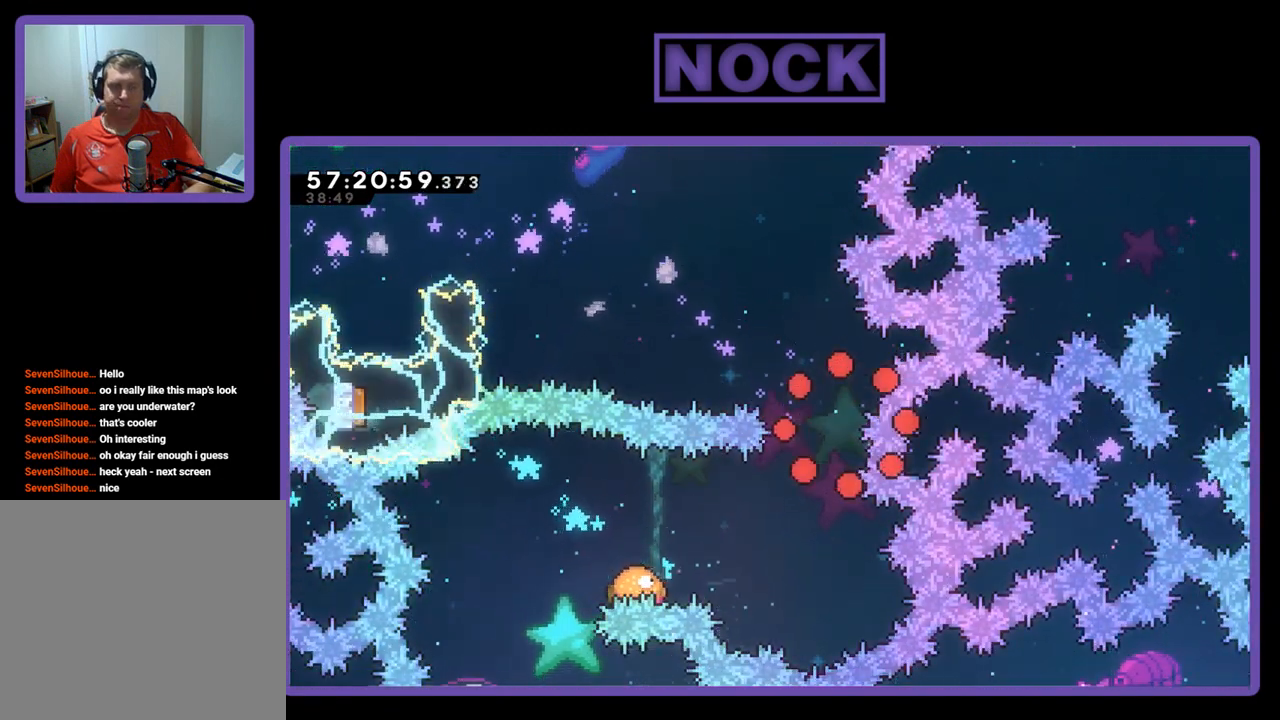
{"buttons": [], "right_stick": "center", "events": []}
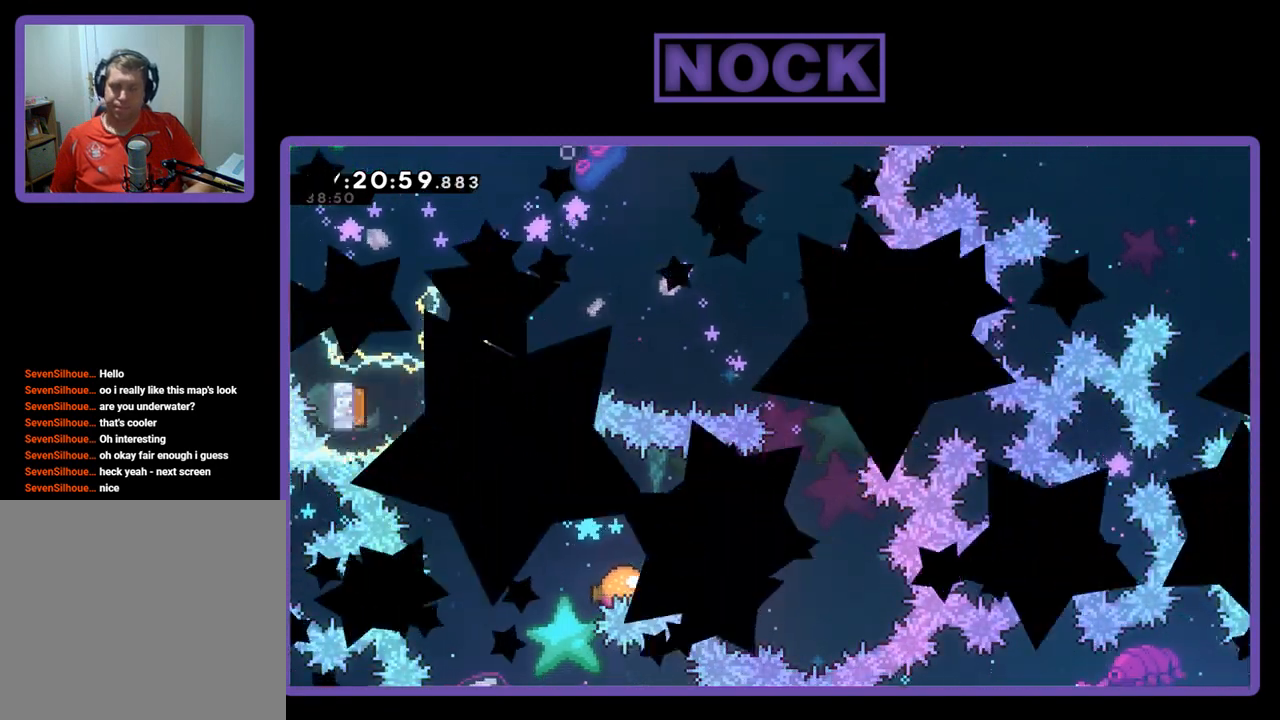
{"buttons": [], "right_stick": "center", "events": []}
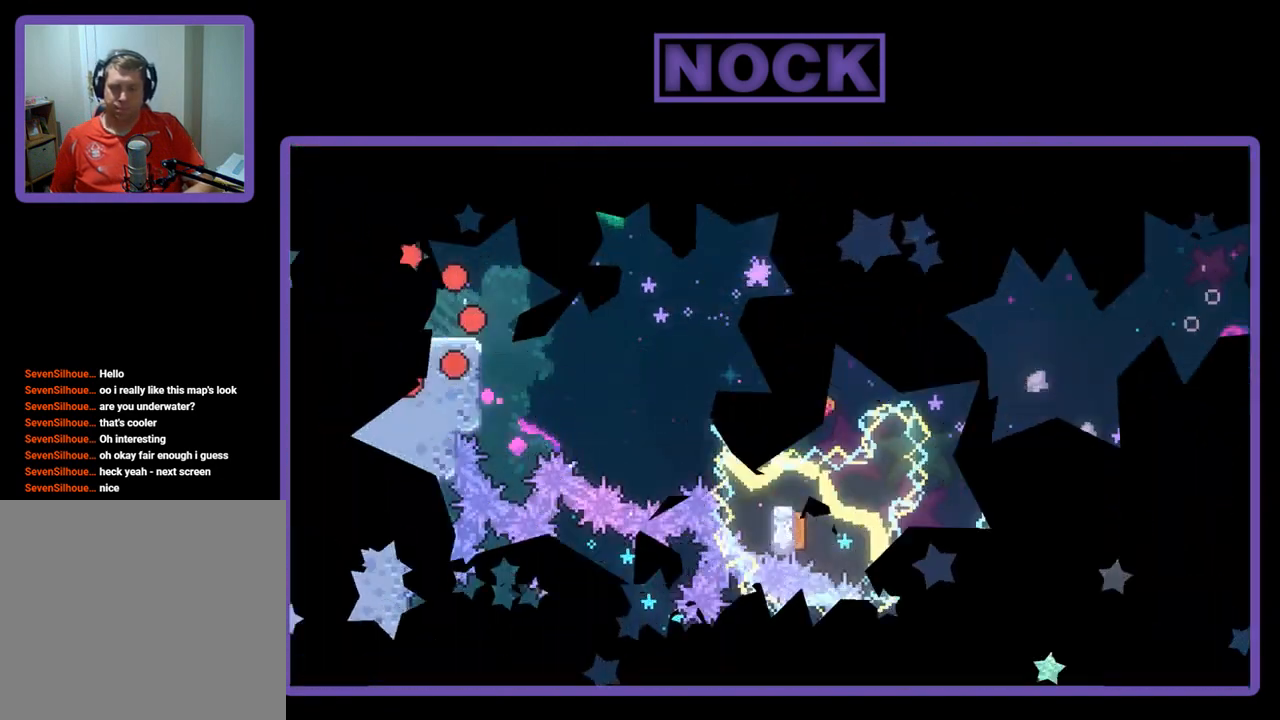
{"buttons": ["DPAD_RIGHT"], "right_stick": "center", "events": [[467, "DPAD_RIGHT", "down"]]}
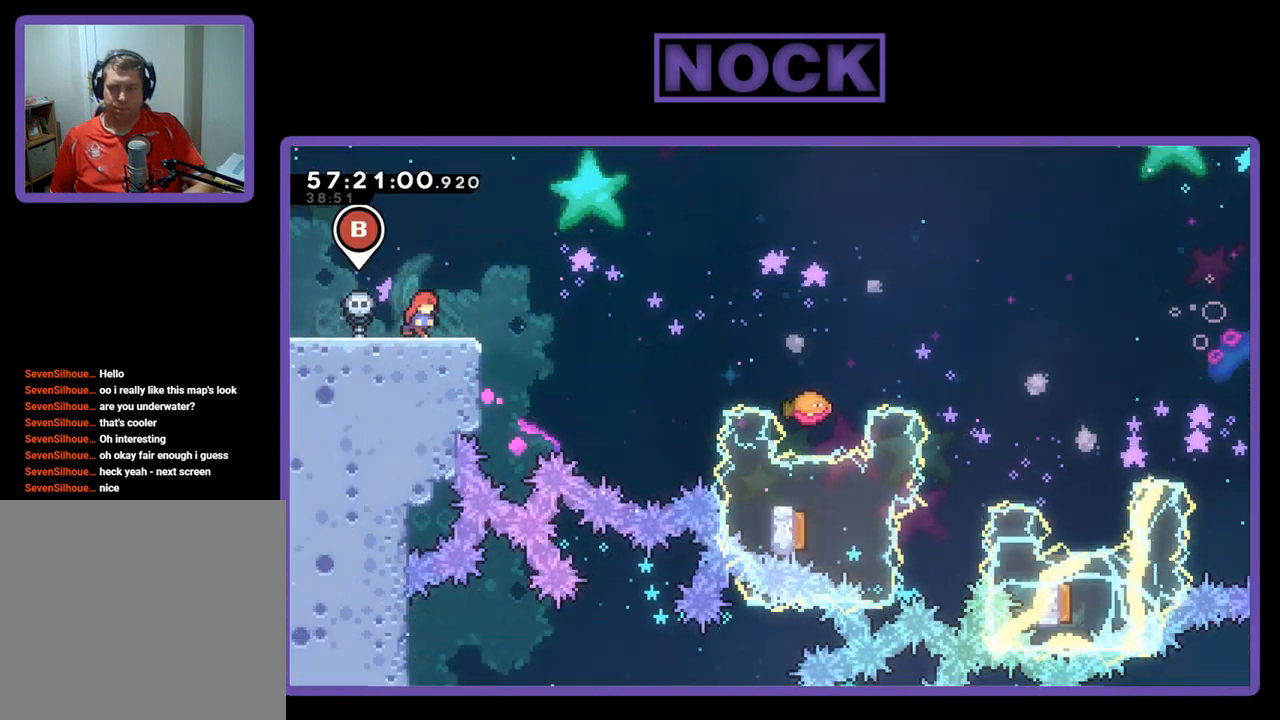
{"buttons": ["DPAD_UP", "DPAD_RIGHT"], "right_stick": "center", "events": [[133, "CROSS", "down"], [233, "DPAD_UP", "down"], [333, "CROSS", "up"]]}
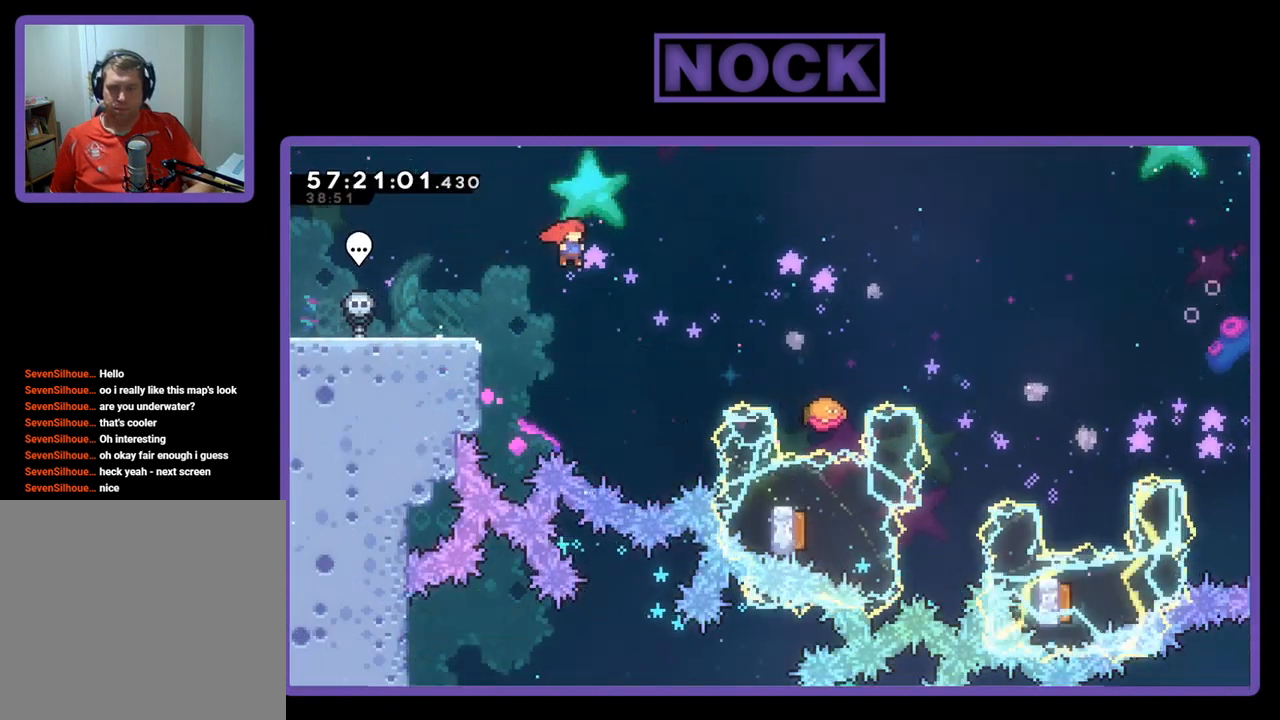
{"buttons": ["CIRCLE", "DPAD_UP", "DPAD_RIGHT"], "right_stick": "center", "events": [[233, "CIRCLE", "down"]]}
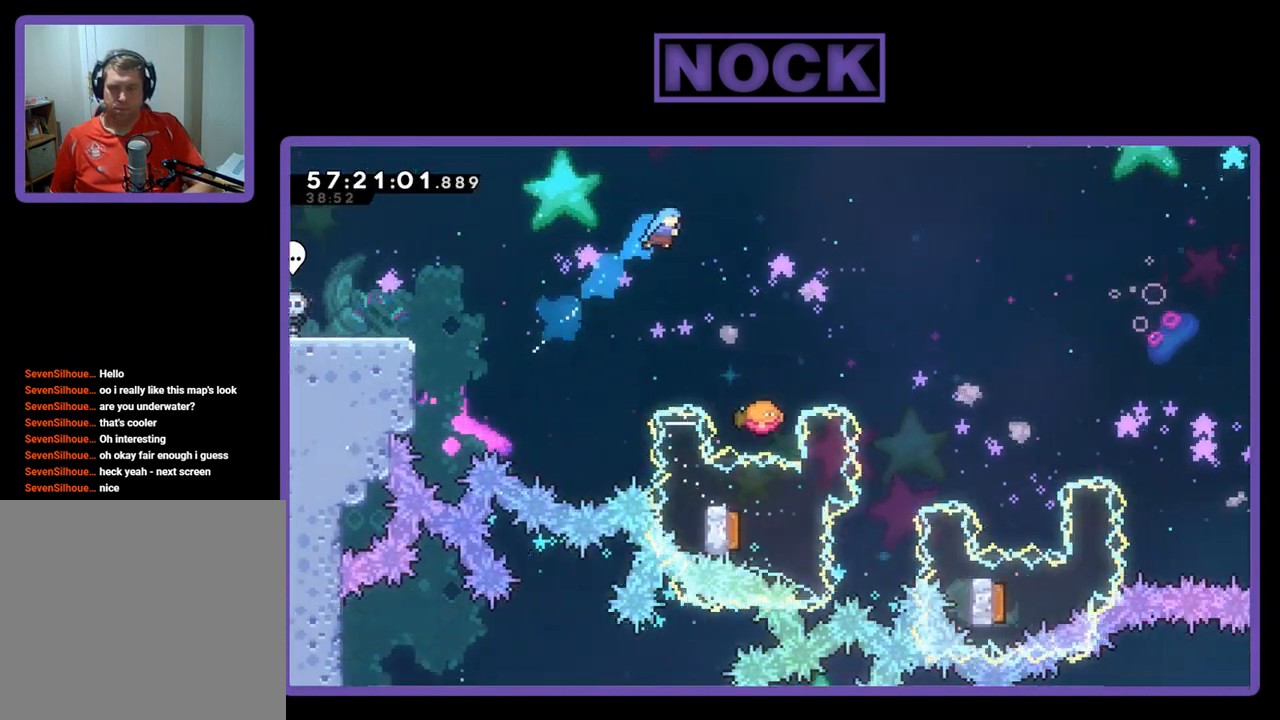
{"buttons": ["DPAD_RIGHT"], "right_stick": "center", "events": [[67, "CIRCLE", "up"], [100, "DPAD_UP", "up"], [200, "DPAD_RIGHT", "up"], [433, "DPAD_RIGHT", "down"]]}
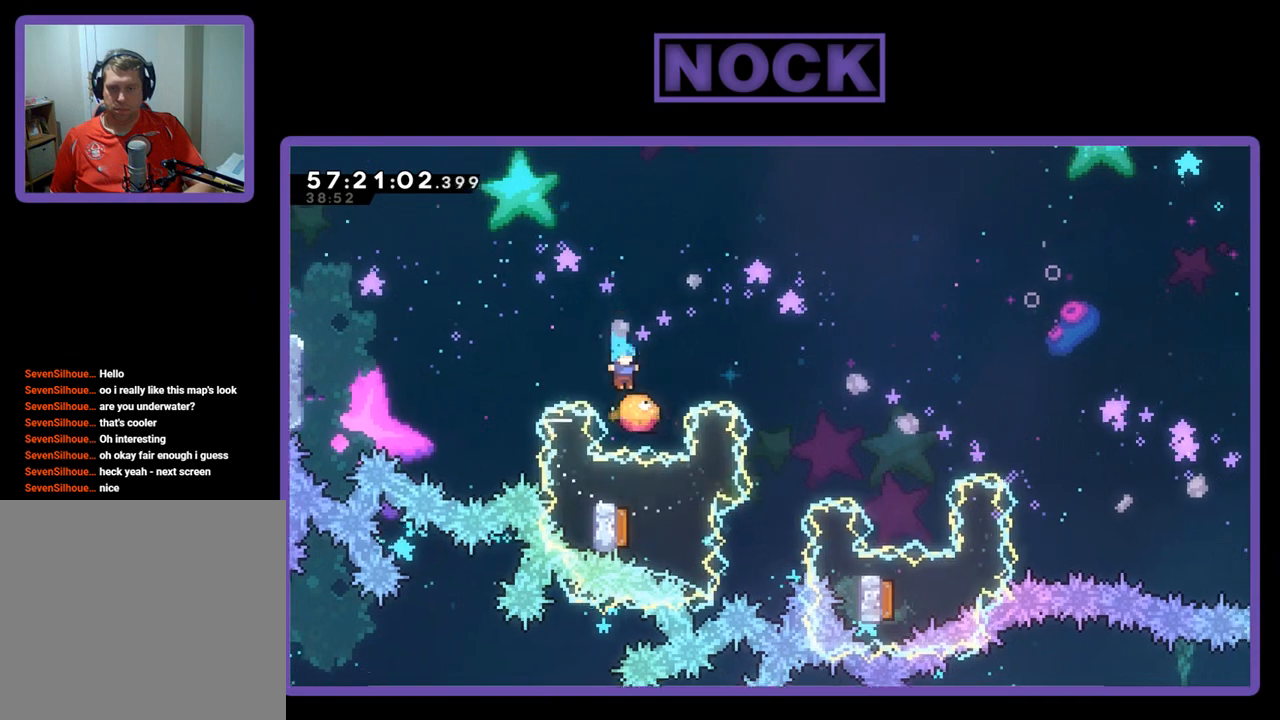
{"buttons": ["DPAD_UP", "DPAD_RIGHT"], "right_stick": "center", "events": [[100, "CROSS", "down"], [100, "DPAD_UP", "down"], [500, "CROSS", "up"]]}
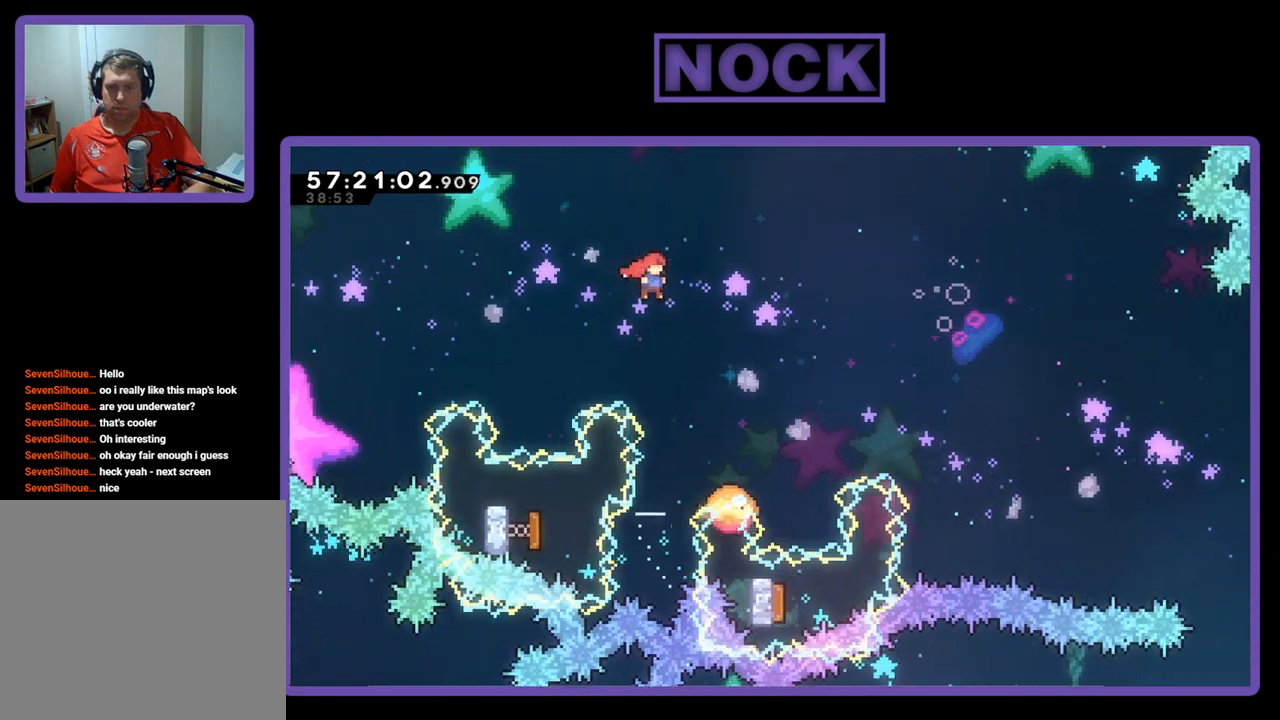
{"buttons": [], "right_stick": "center", "events": [[100, "CIRCLE", "down"], [267, "CIRCLE", "up"], [333, "DPAD_RIGHT", "up"], [367, "DPAD_UP", "up"]]}
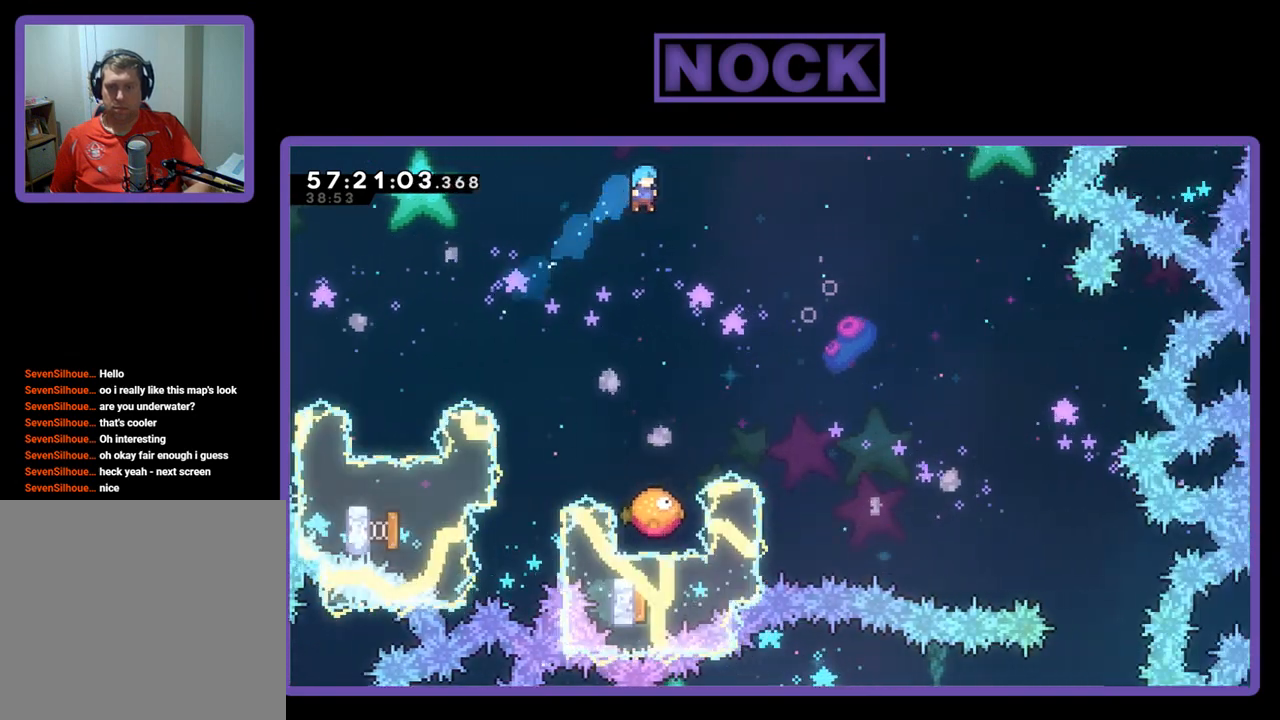
{"buttons": [], "right_stick": "center", "events": [[167, "DPAD_RIGHT", "down"], [267, "DPAD_RIGHT", "up"]]}
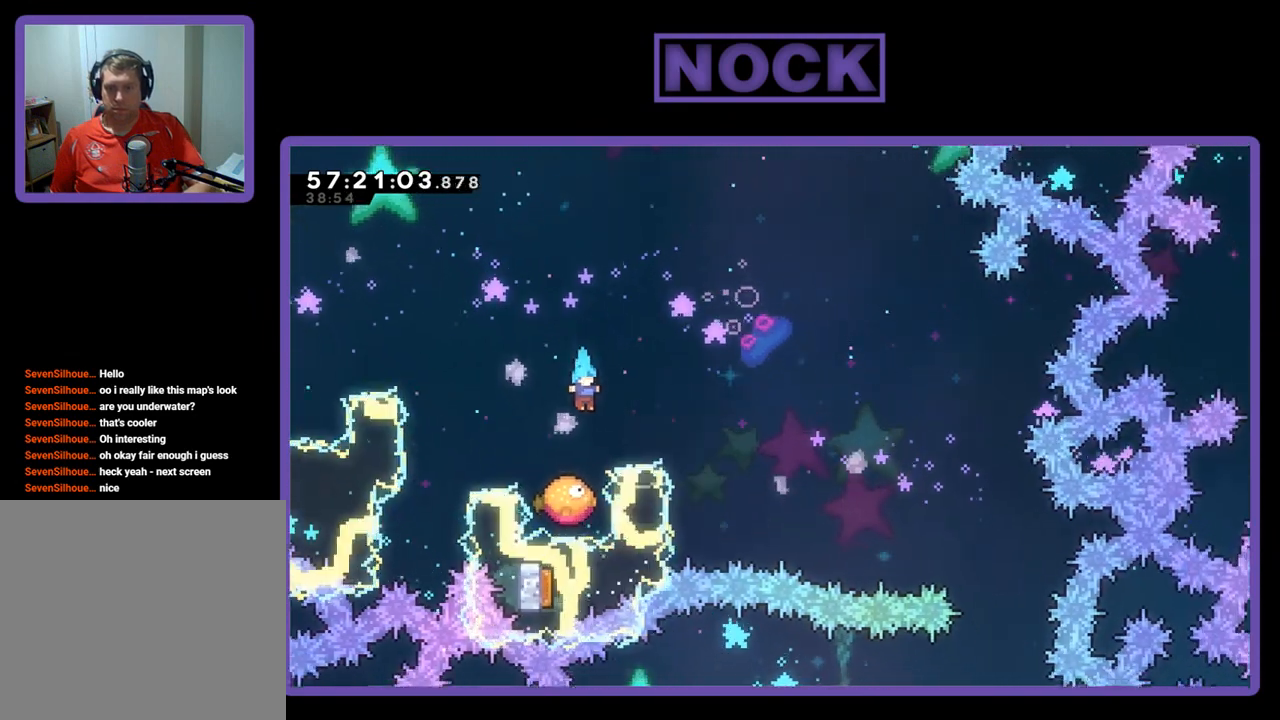
{"buttons": ["CROSS", "DPAD_UP", "DPAD_RIGHT"], "right_stick": "center", "events": [[233, "CROSS", "down"], [233, "DPAD_UP", "down"], [300, "DPAD_RIGHT", "down"]]}
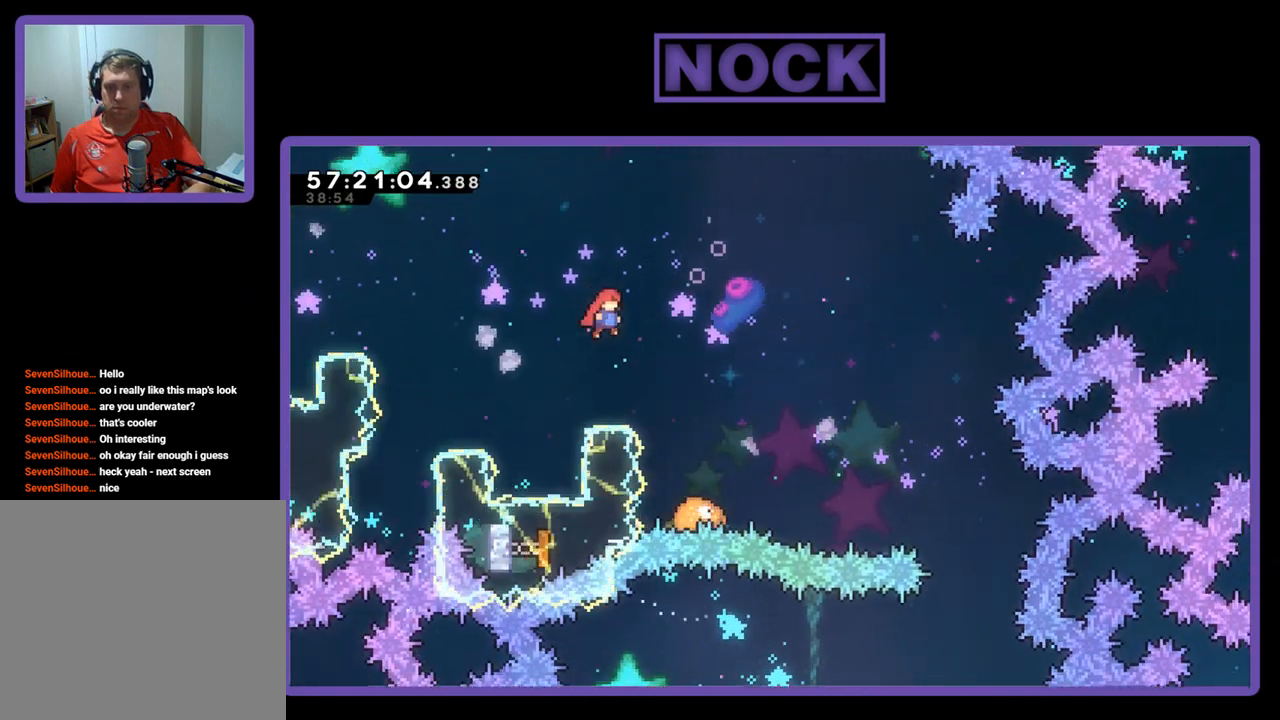
{"buttons": ["DPAD_UP", "DPAD_RIGHT"], "right_stick": "center", "events": [[200, "CROSS", "up"], [300, "CIRCLE", "down"], [500, "CIRCLE", "up"]]}
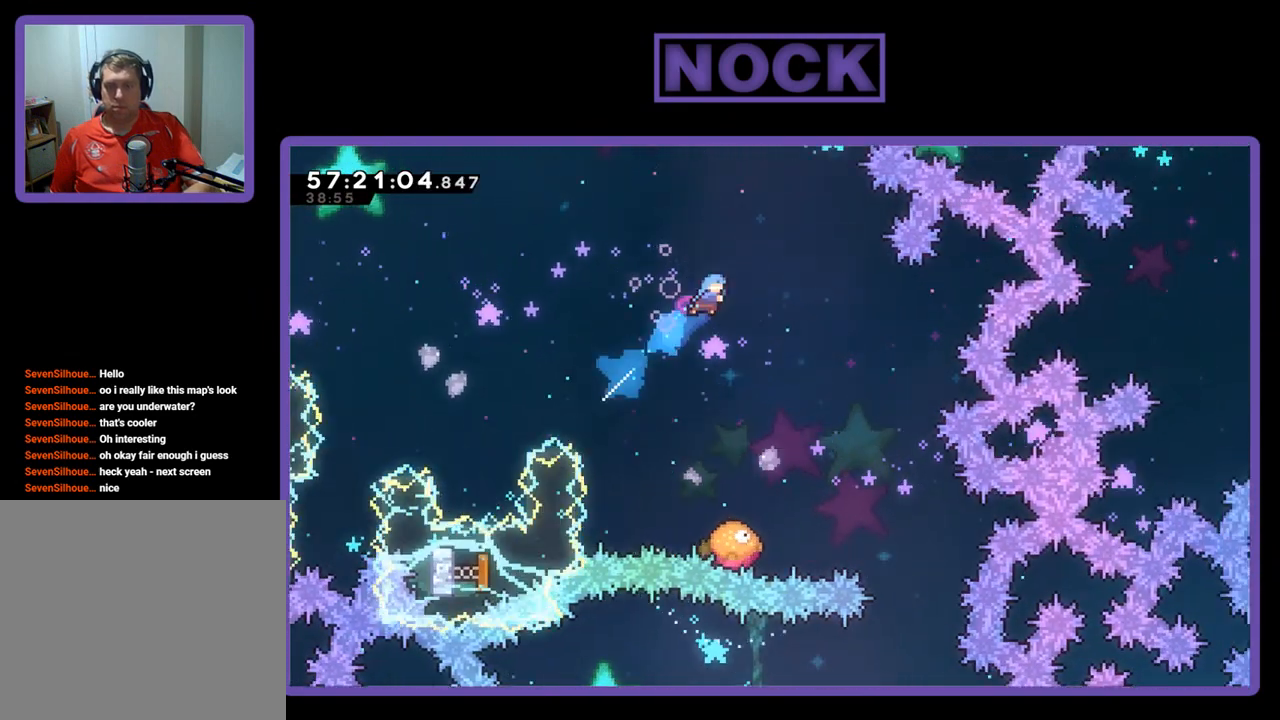
{"buttons": [], "right_stick": "center", "events": [[33, "DPAD_RIGHT", "up"], [100, "DPAD_UP", "up"]]}
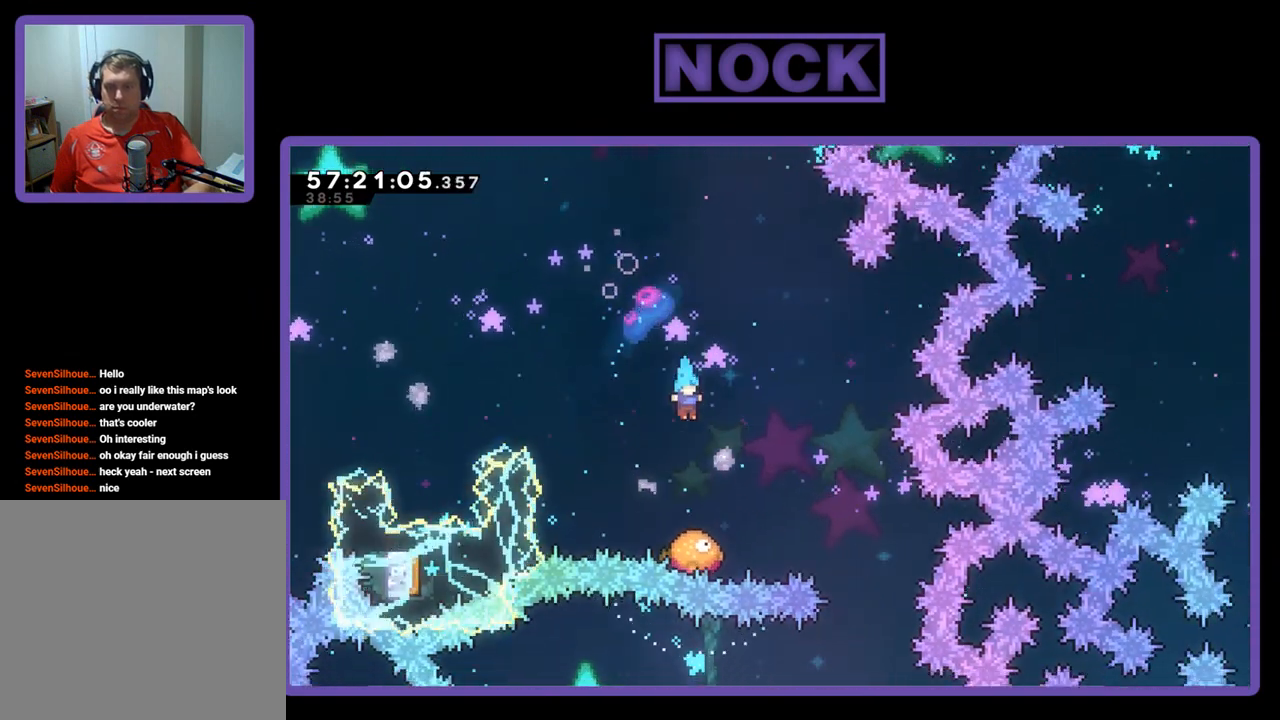
{"buttons": ["CROSS", "DPAD_UP", "DPAD_RIGHT"], "right_stick": "center", "events": [[167, "DPAD_RIGHT", "down"], [267, "DPAD_UP", "down"], [300, "CROSS", "down"]]}
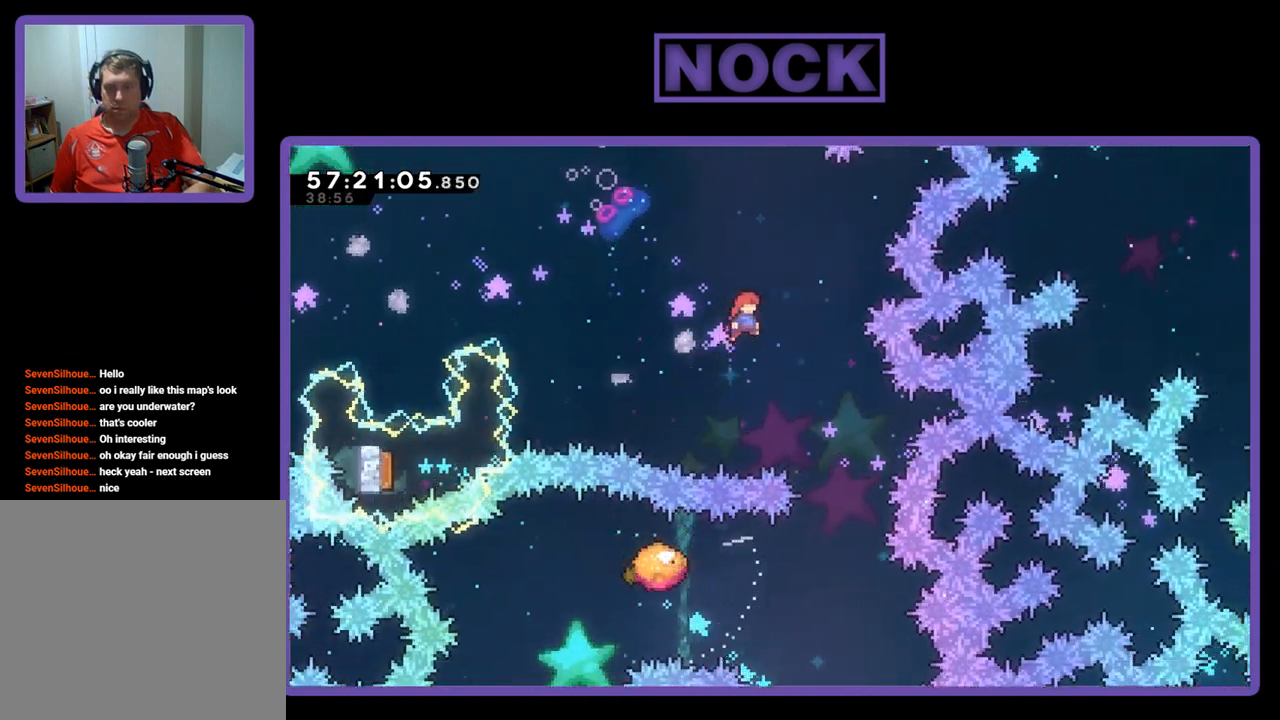
{"buttons": [], "right_stick": "center", "events": [[200, "CROSS", "up"], [333, "DPAD_RIGHT", "up"], [333, "DPAD_UP", "up"]]}
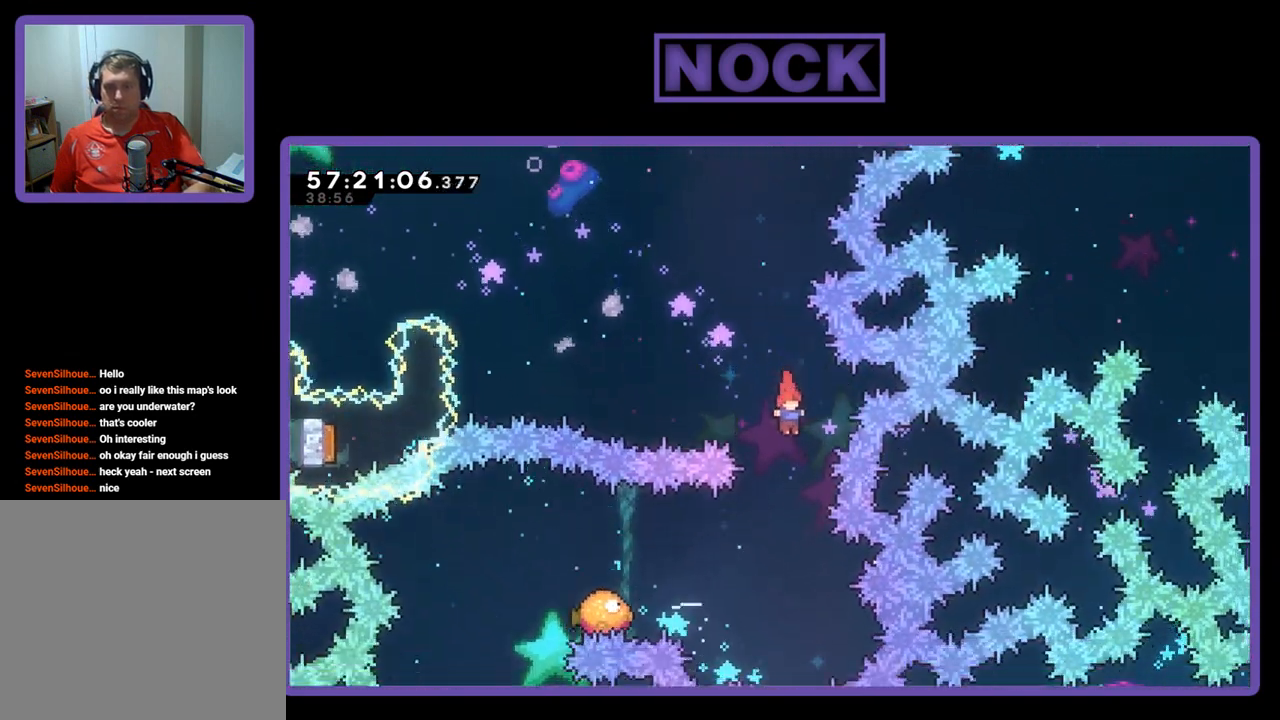
{"buttons": ["CIRCLE", "DPAD_UP", "DPAD_LEFT"], "right_stick": "center", "events": [[133, "DPAD_UP", "down"], [167, "DPAD_LEFT", "down"], [400, "CIRCLE", "down"]]}